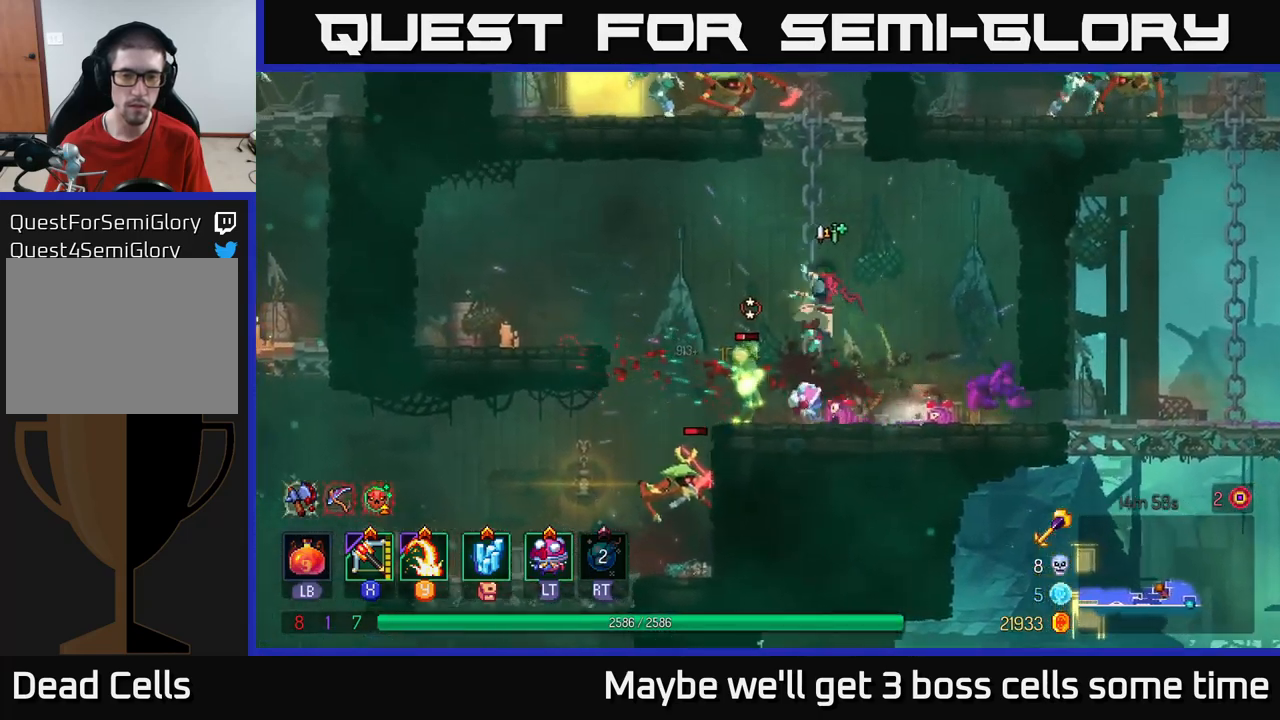
Gameplay with a controller (Xbox layout); each line is a JSON object with the inputs held at the frame after it. "events" lists button and stick changes between this image and that frame as [ms after this image, input, new state], when the widget could be followed in between.
{"buttons": ["A"], "left_stick": "up", "right_stick": "center", "events": [[350, "left_stick", "up-left"], [416, "A", "down"], [500, "left_stick", "up"]]}
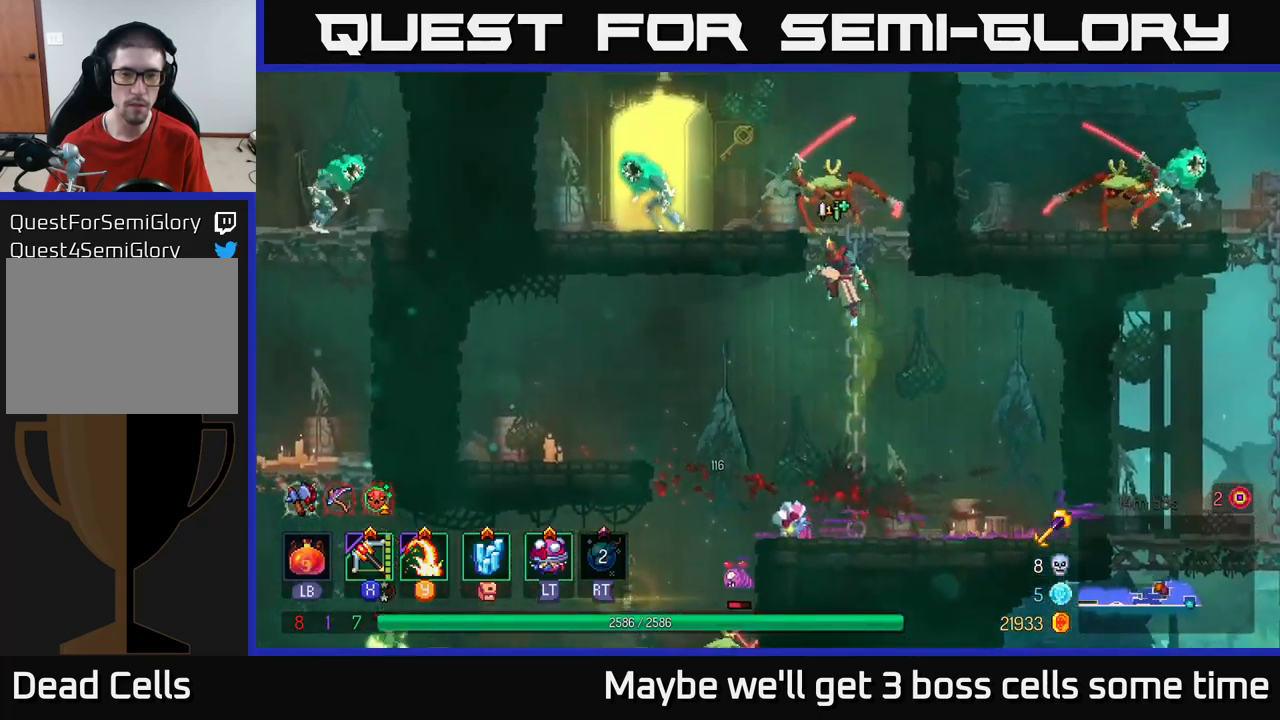
{"buttons": [], "left_stick": "right", "right_stick": "center", "events": [[50, "A", "up"], [100, "A", "down"], [150, "X", "down"], [166, "A", "up"], [200, "left_stick", "left"], [233, "X", "up"], [350, "left_stick", "right"]]}
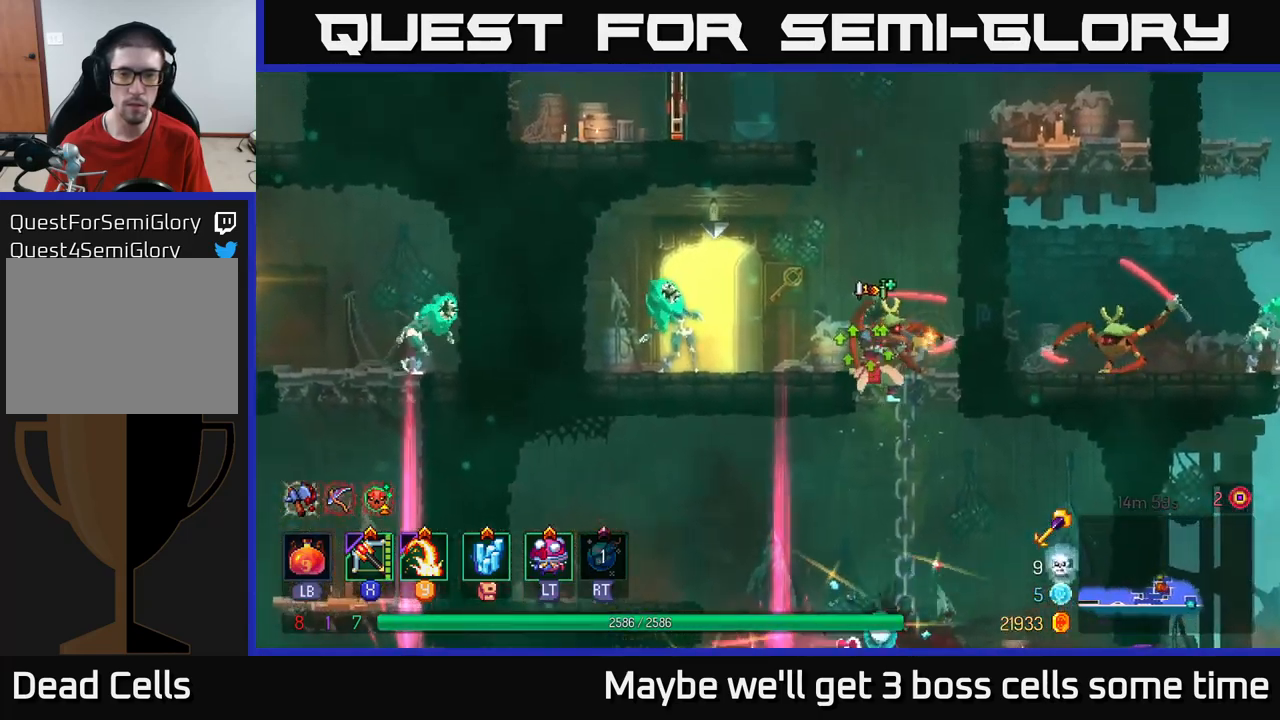
{"buttons": [], "left_stick": "left", "right_stick": "center", "events": [[150, "left_stick", "left"]]}
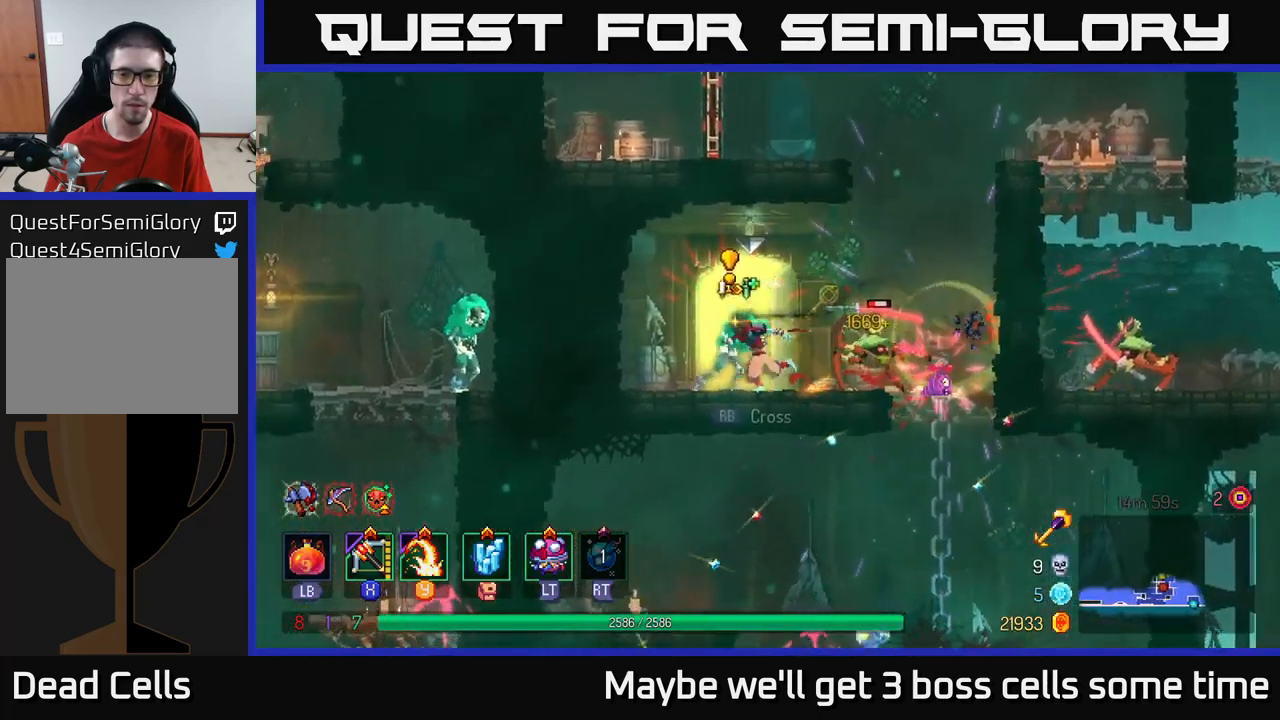
{"buttons": [], "left_stick": "right", "right_stick": "center", "events": [[33, "A", "down"], [50, "A", "up"], [100, "B", "down"], [216, "B", "up"], [350, "left_stick", "right"], [383, "X", "down"], [466, "X", "up"]]}
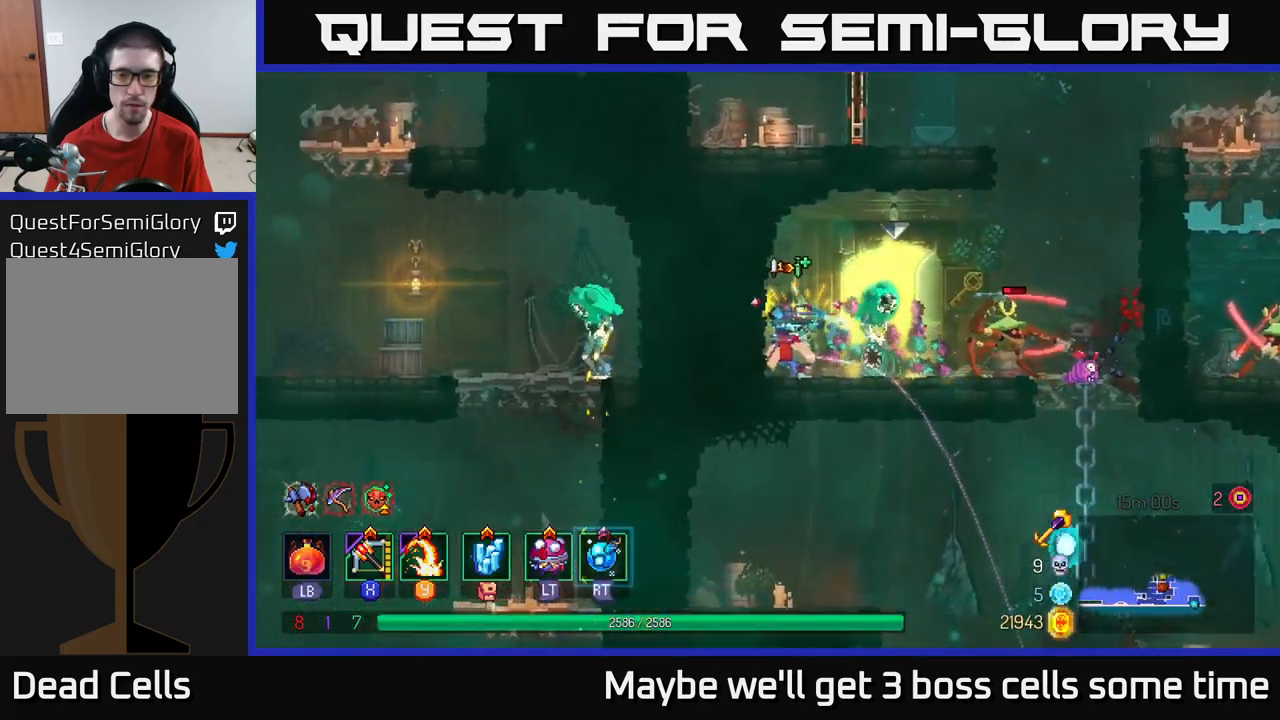
{"buttons": [], "left_stick": "down-right", "right_stick": "center", "events": [[133, "left_stick", "center"], [300, "left_stick", "down-right"]]}
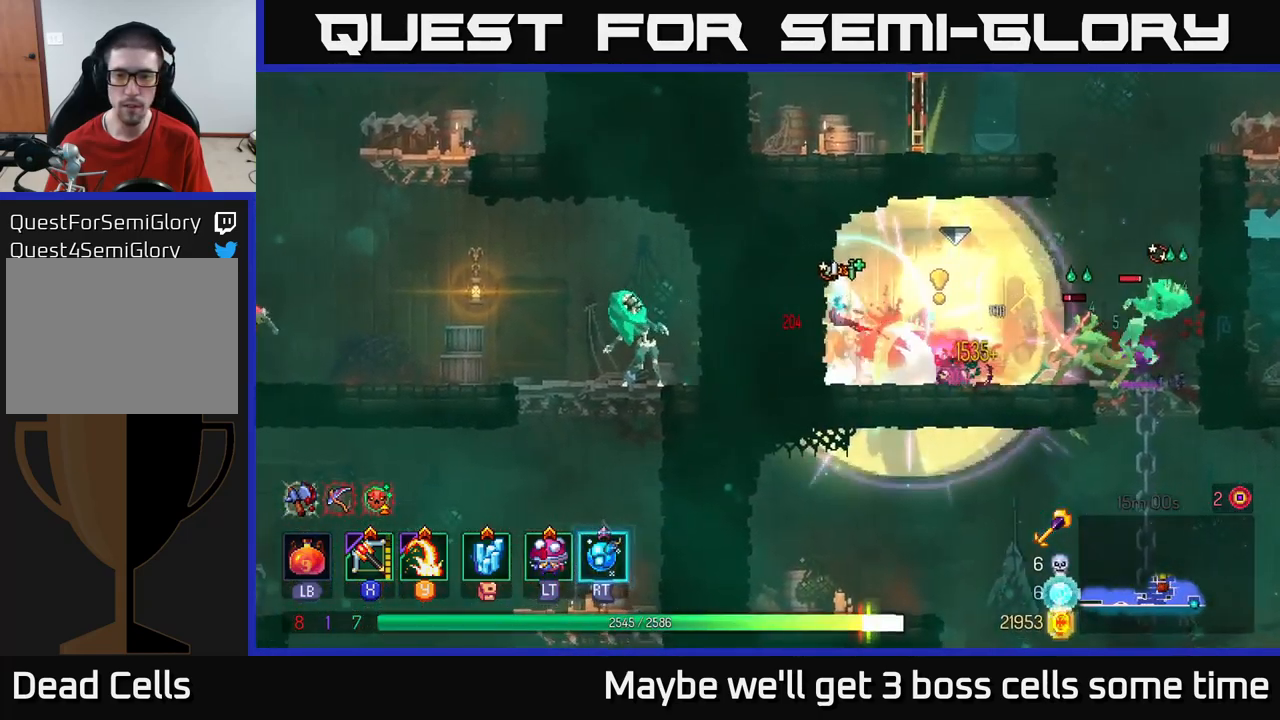
{"buttons": [], "left_stick": "right", "right_stick": "center", "events": [[100, "left_stick", "right"], [250, "Y", "down"], [316, "Y", "up"]]}
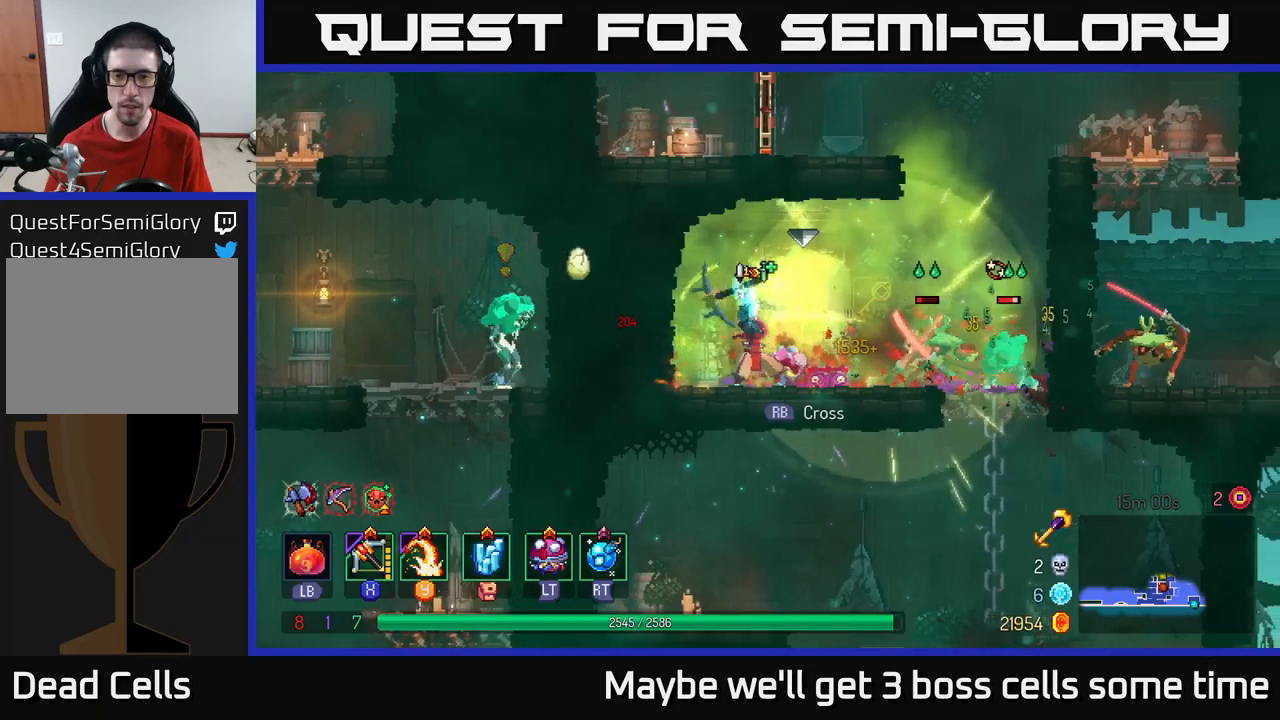
{"buttons": ["B"], "left_stick": "right", "right_stick": "center", "events": [[433, "B", "down"]]}
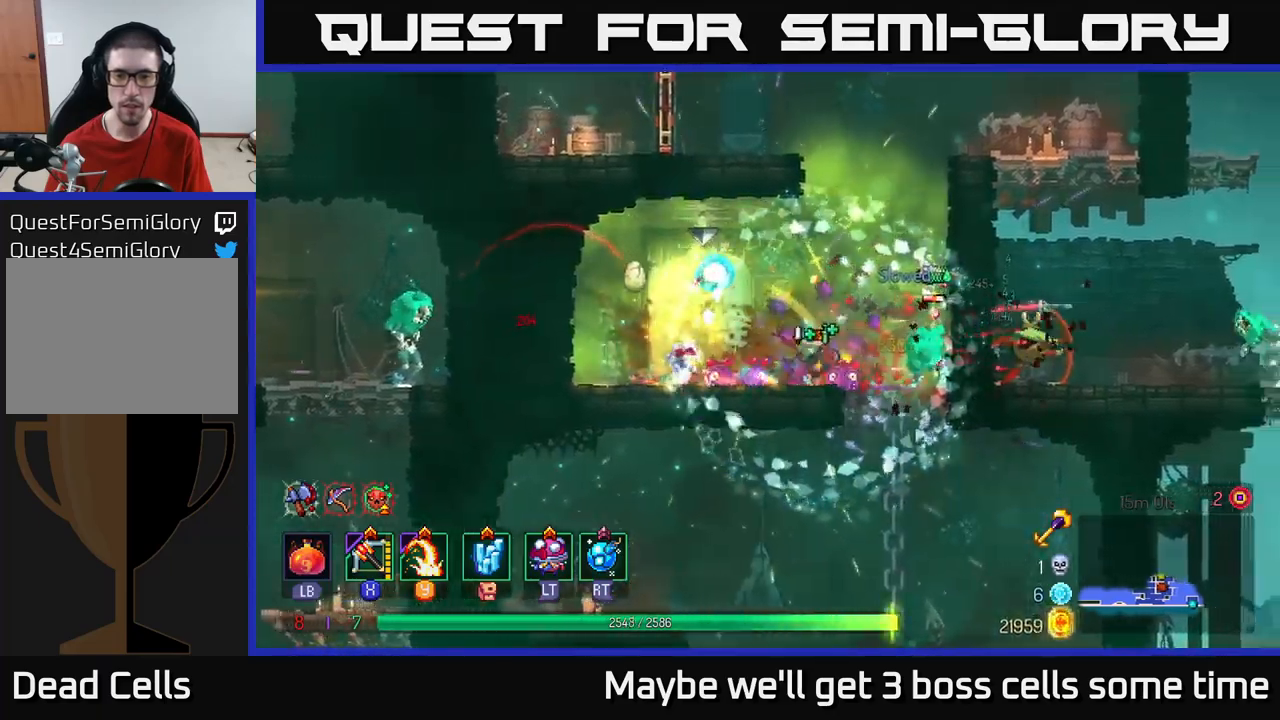
{"buttons": [], "left_stick": "up-right", "right_stick": "center", "events": [[50, "B", "up"], [150, "A", "down"], [317, "A", "up"], [400, "left_stick", "up-right"]]}
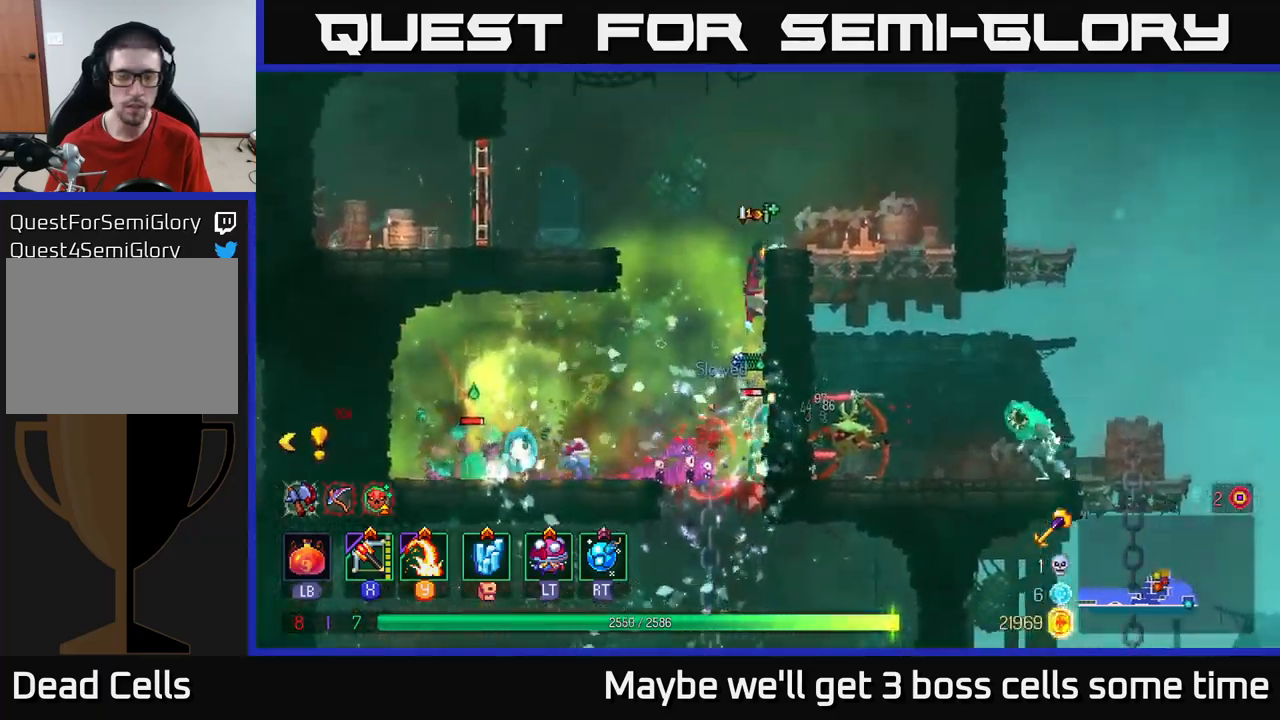
{"buttons": [], "left_stick": "up-right", "right_stick": "center", "events": [[283, "X", "down"], [367, "X", "up"]]}
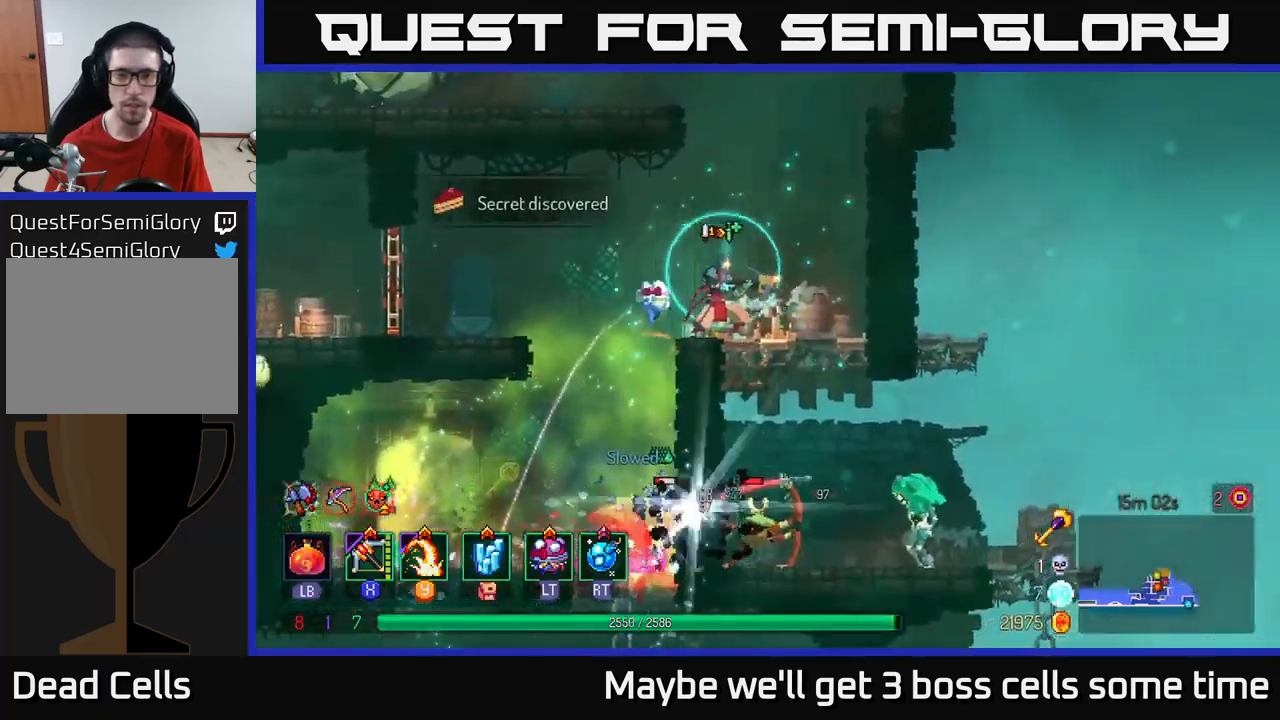
{"buttons": [], "left_stick": "right", "right_stick": "center", "events": [[50, "left_stick", "right"], [350, "B", "down"], [467, "B", "up"]]}
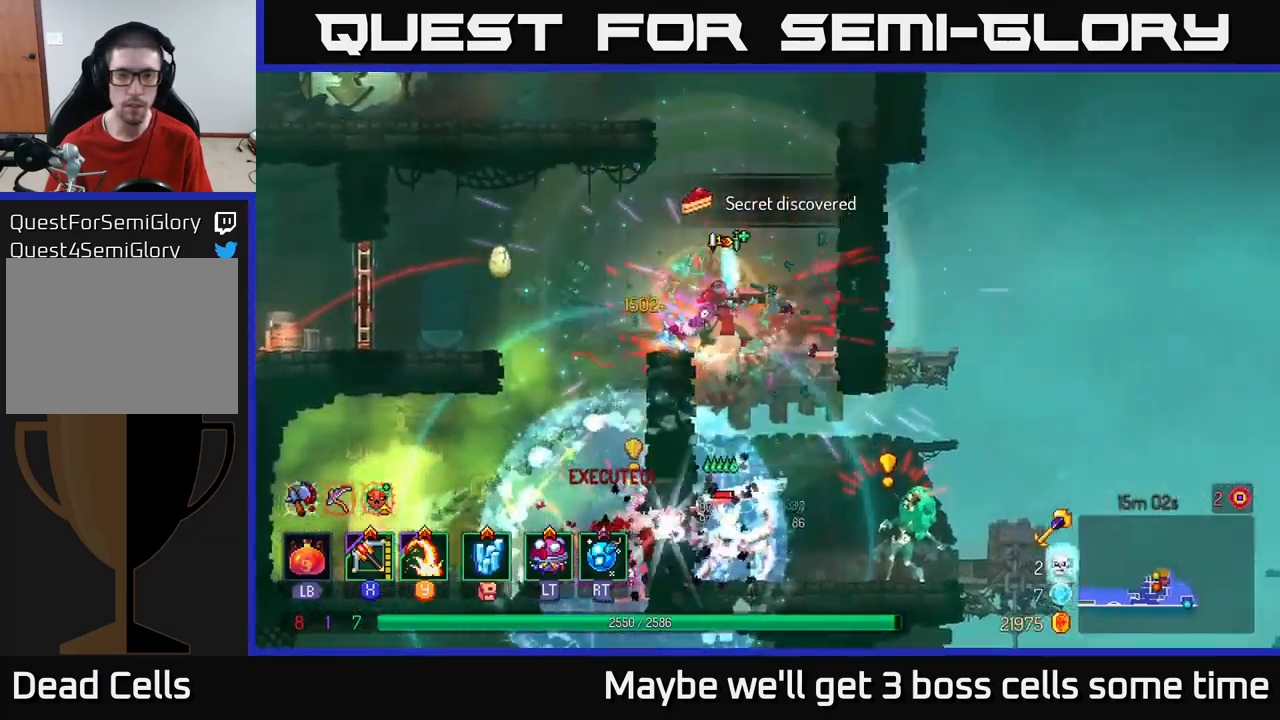
{"buttons": [], "left_stick": "down", "right_stick": "center", "events": [[133, "left_stick", "down"], [250, "A", "down"], [317, "A", "up"], [400, "A", "down"], [467, "A", "up"]]}
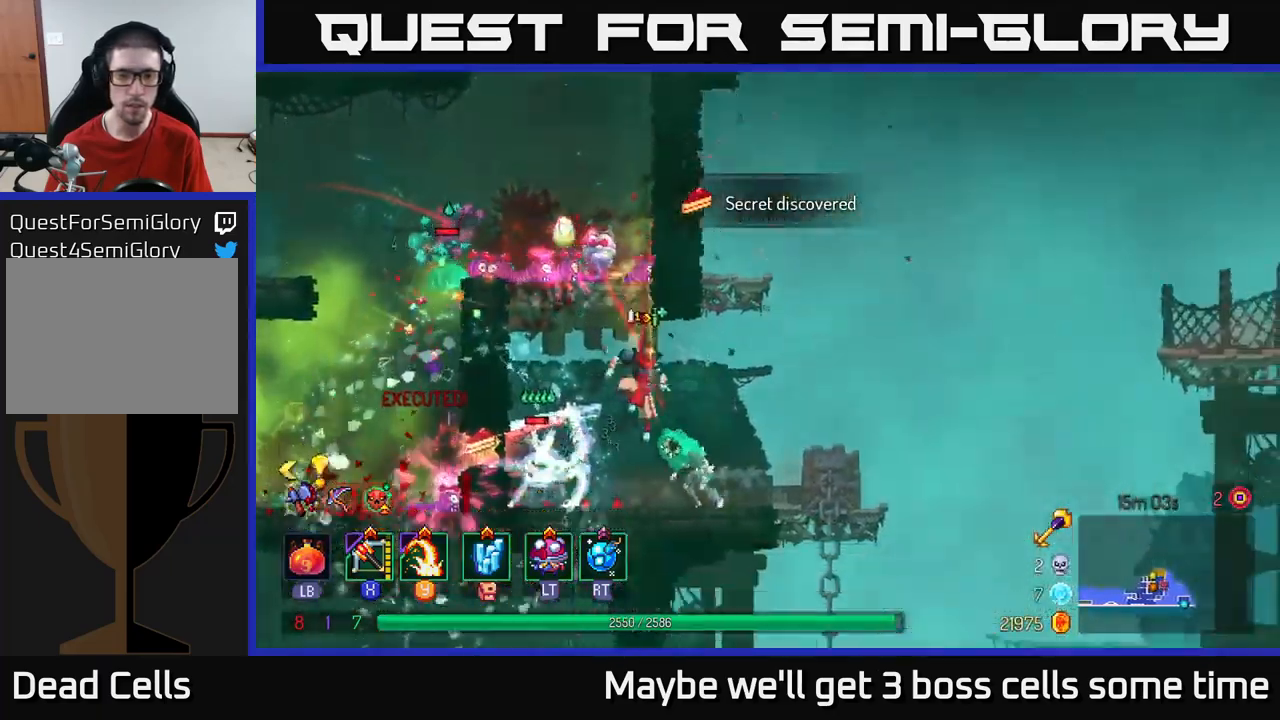
{"buttons": [], "left_stick": "left", "right_stick": "center", "events": [[200, "left_stick", "center"], [317, "left_stick", "left"], [333, "X", "down"], [417, "X", "up"]]}
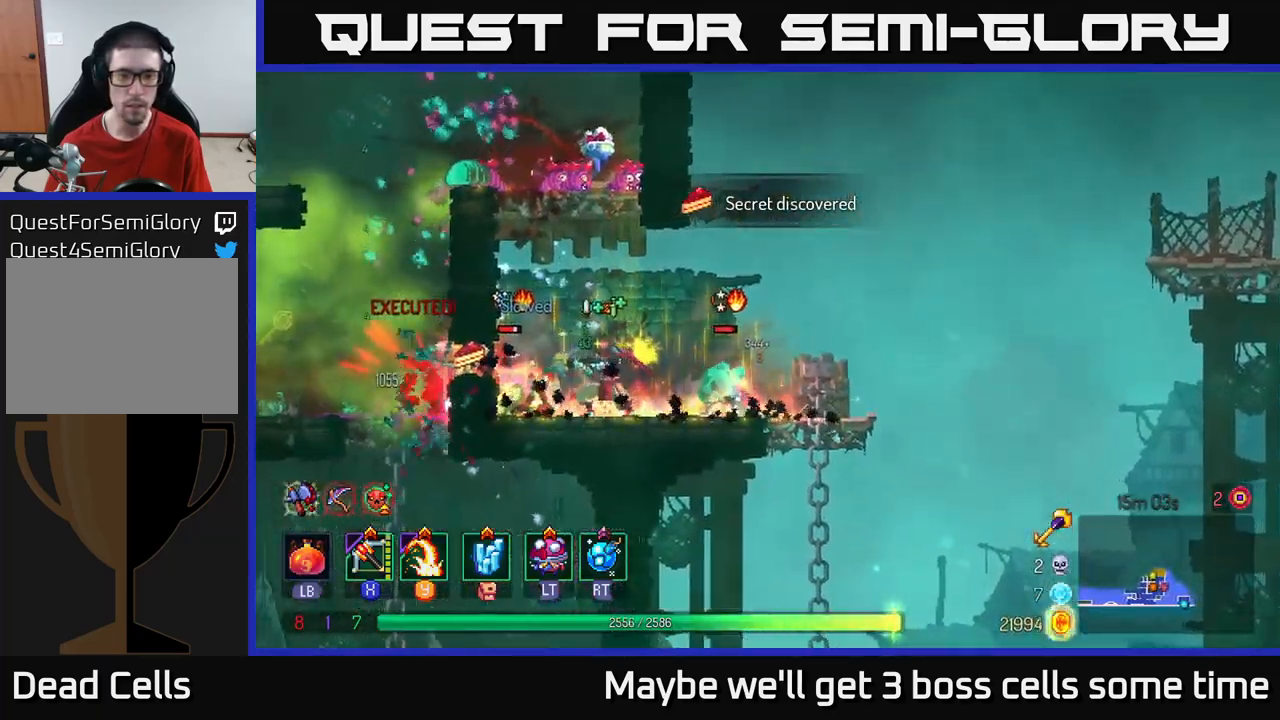
{"buttons": [], "left_stick": "left", "right_stick": "center", "events": [[183, "left_stick", "right"], [400, "left_stick", "down-left"], [450, "left_stick", "left"]]}
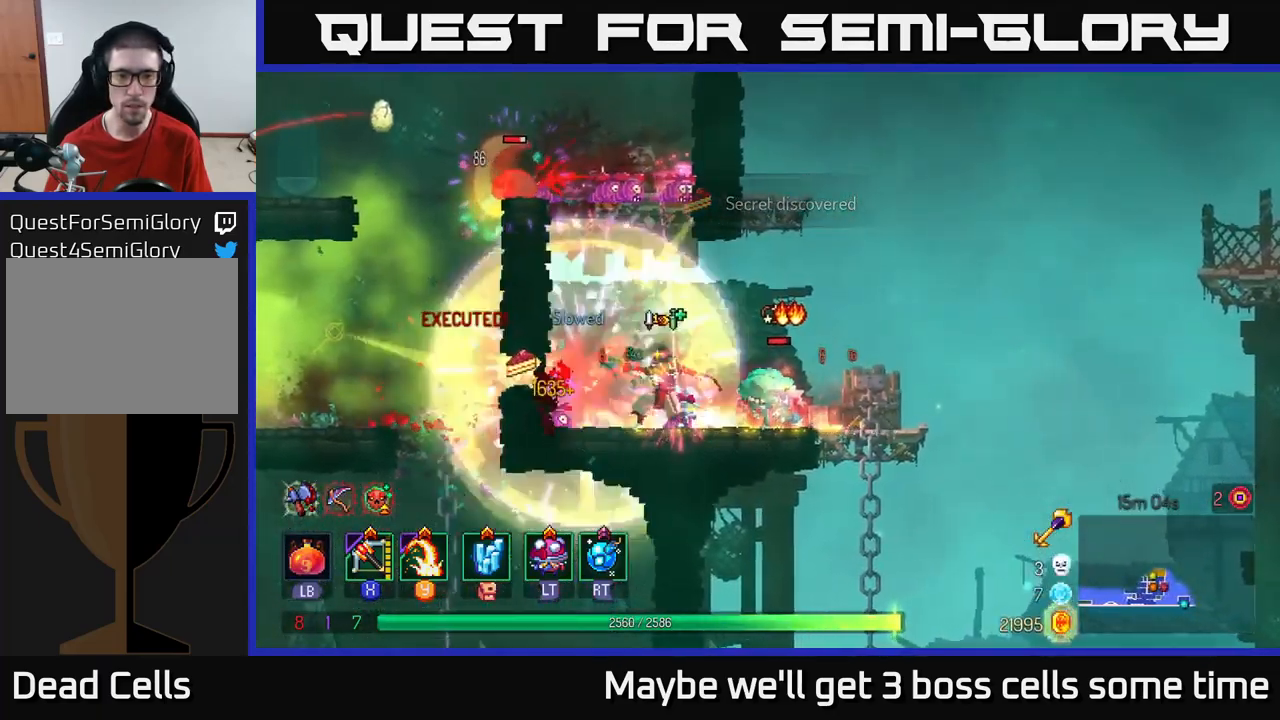
{"buttons": [], "left_stick": "right", "right_stick": "center", "events": [[217, "Y", "down"], [283, "Y", "up"], [350, "left_stick", "center"], [400, "left_stick", "right"]]}
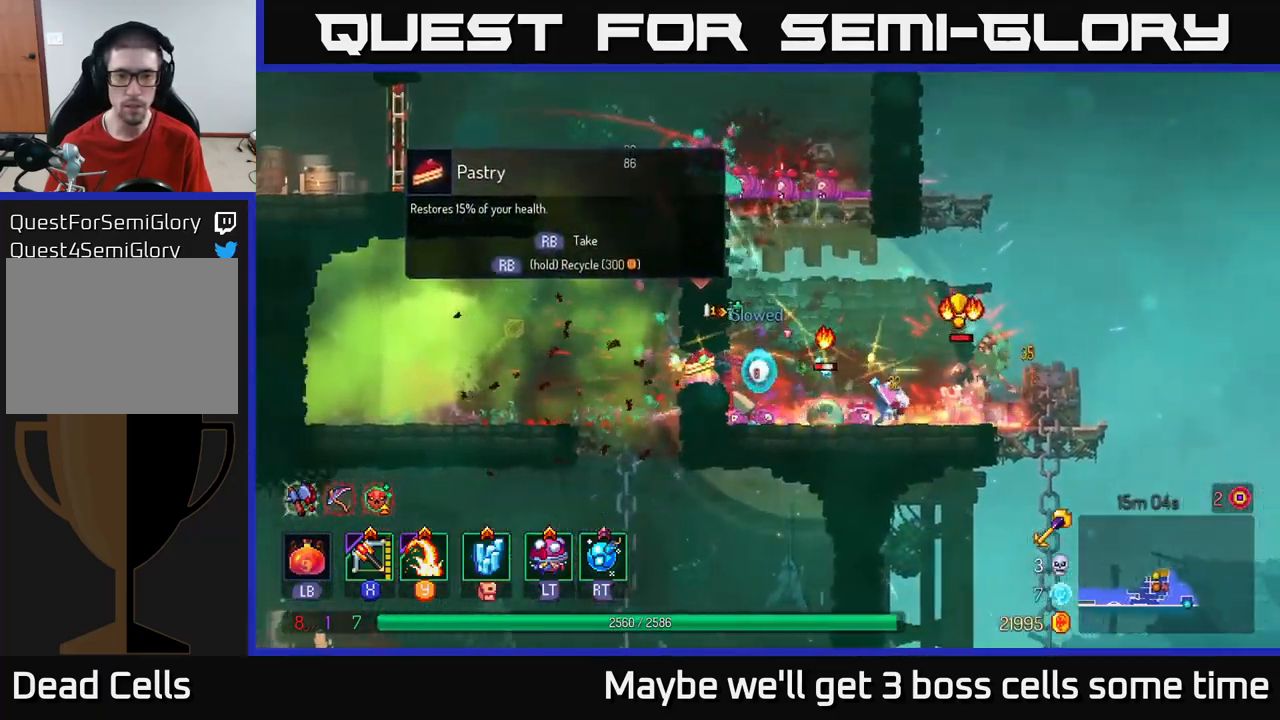
{"buttons": [], "left_stick": "right", "right_stick": "center", "events": []}
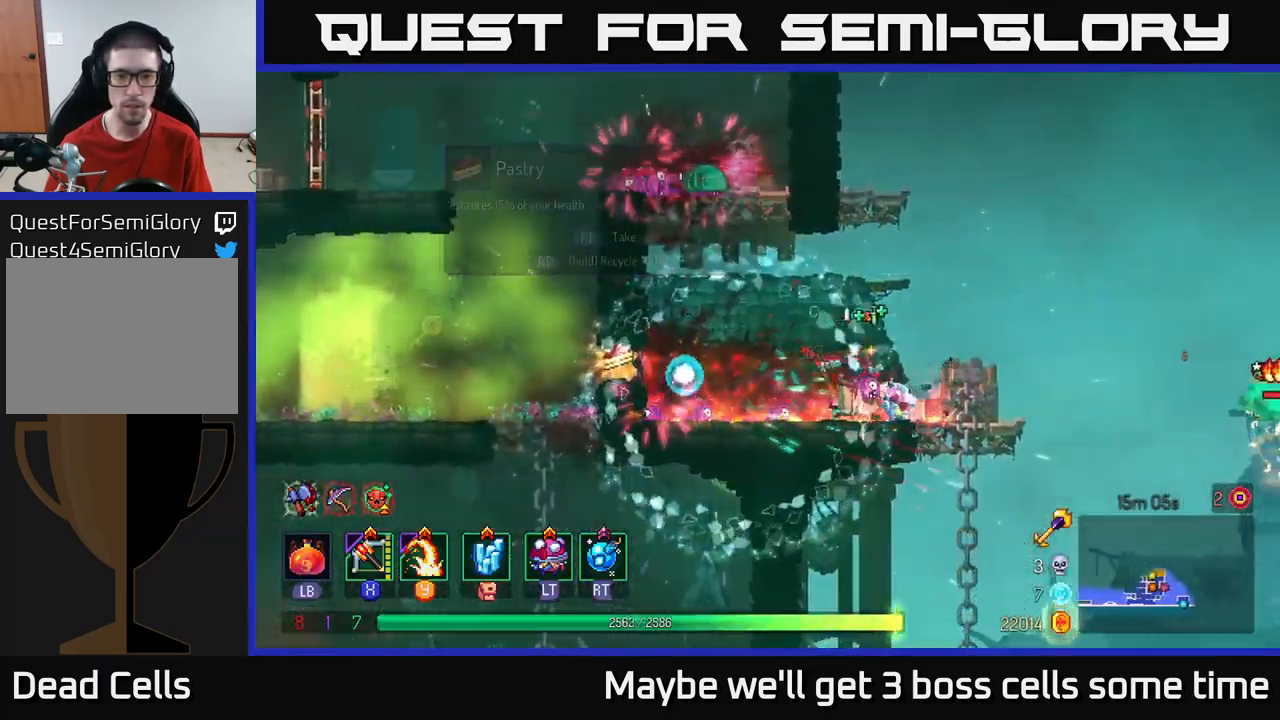
{"buttons": [], "left_stick": "left", "right_stick": "center", "events": [[250, "left_stick", "left"]]}
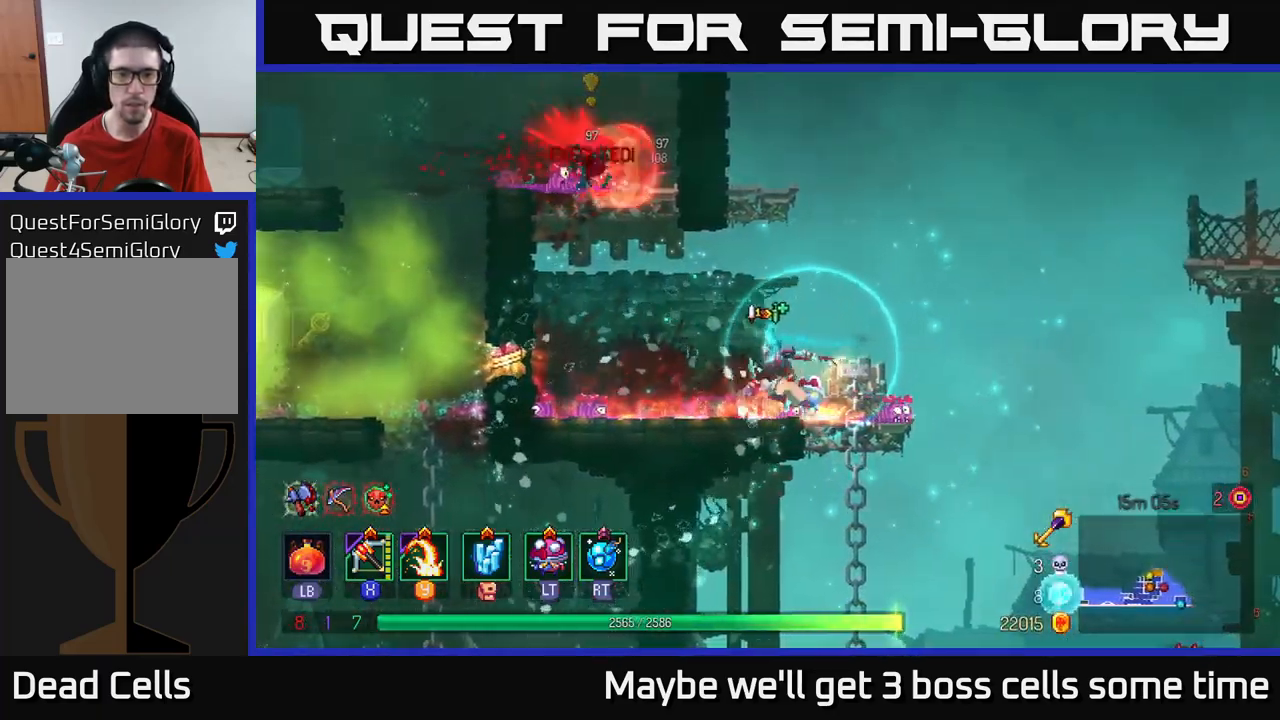
{"buttons": [], "left_stick": "center", "right_stick": "center", "events": [[34, "B", "down"], [167, "B", "up"], [267, "left_stick", "center"], [350, "A", "down"], [467, "A", "up"]]}
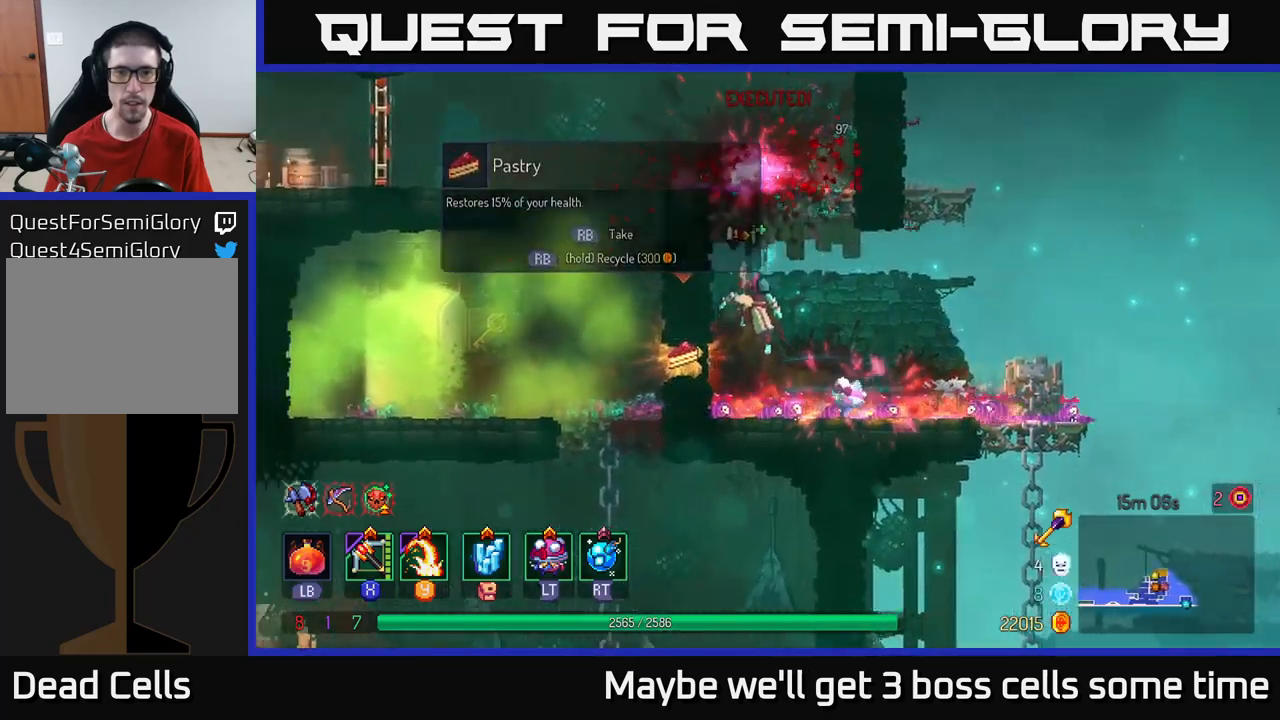
{"buttons": [], "left_stick": "left", "right_stick": "center", "events": [[50, "A", "down"], [134, "left_stick", "left"], [150, "A", "up"]]}
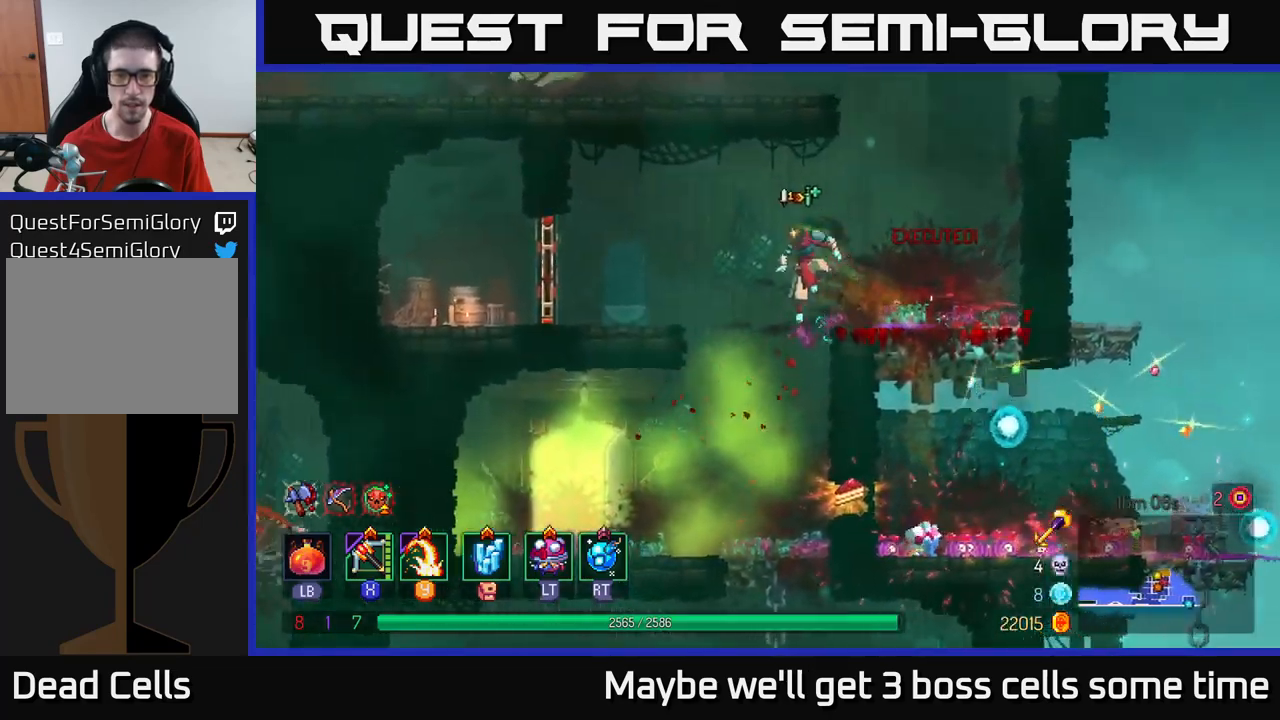
{"buttons": [], "left_stick": "center", "right_stick": "center", "events": [[84, "left_stick", "center"], [217, "left_stick", "right"], [417, "left_stick", "center"]]}
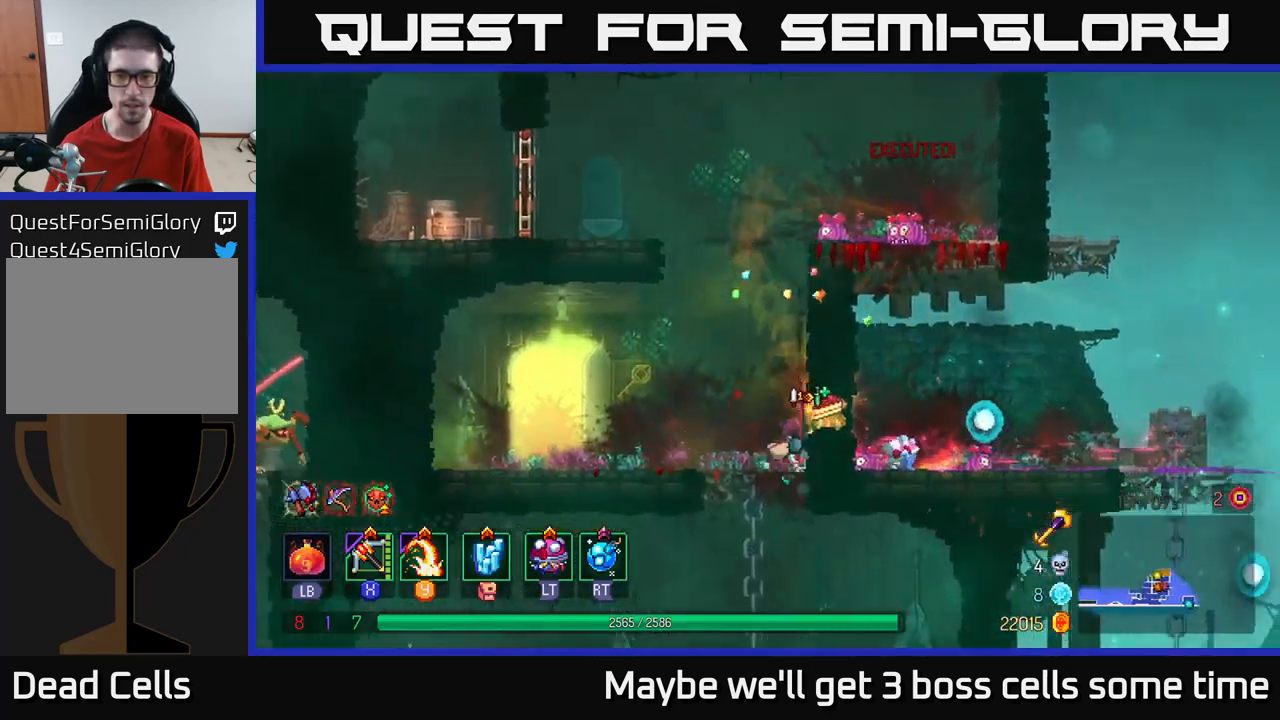
{"buttons": ["R1"], "left_stick": "center", "right_stick": "center", "events": [[134, "R1", "down"]]}
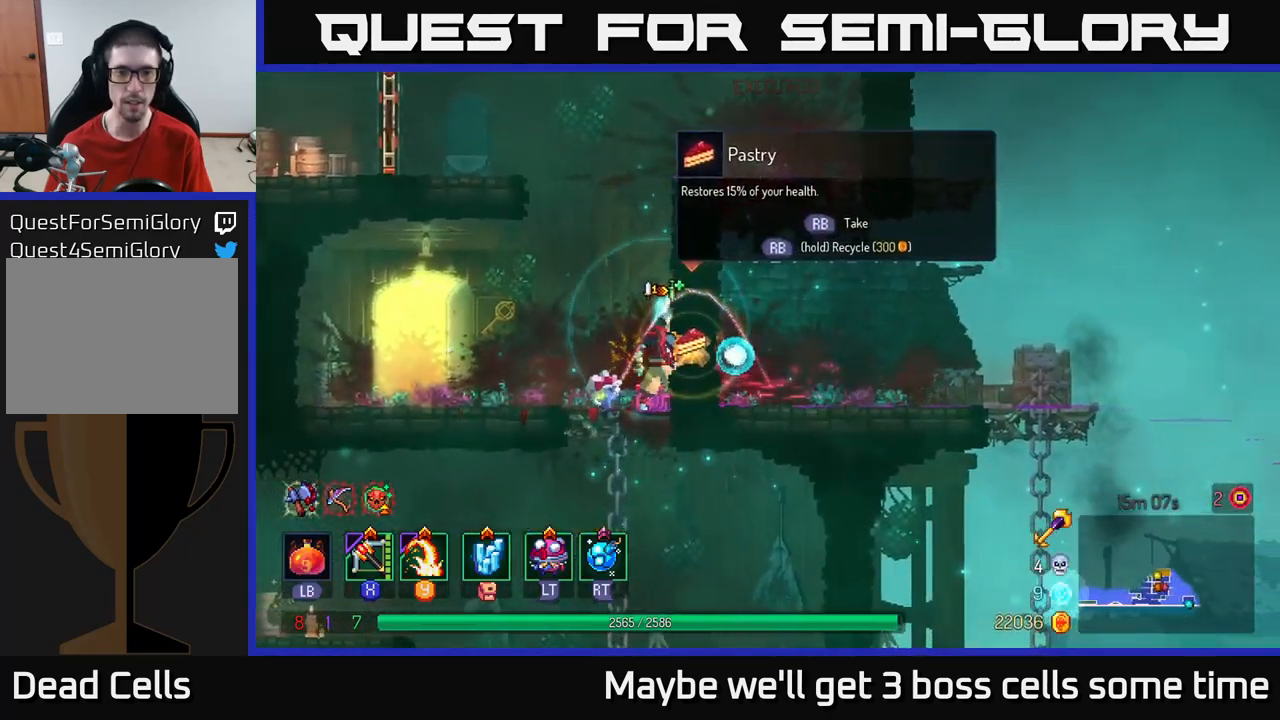
{"buttons": [], "left_stick": "left", "right_stick": "center", "events": [[450, "left_stick", "left"], [500, "R1", "up"]]}
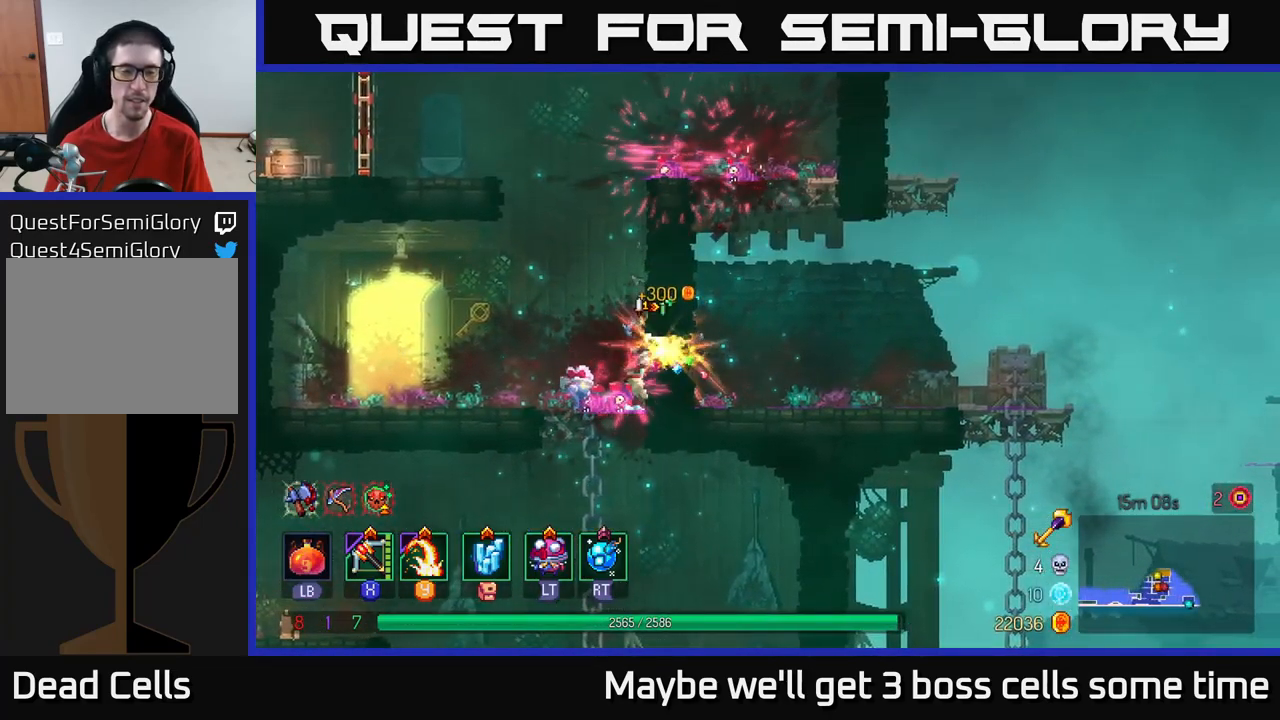
{"buttons": ["R1"], "left_stick": "left", "right_stick": "center", "events": [[500, "R1", "down"]]}
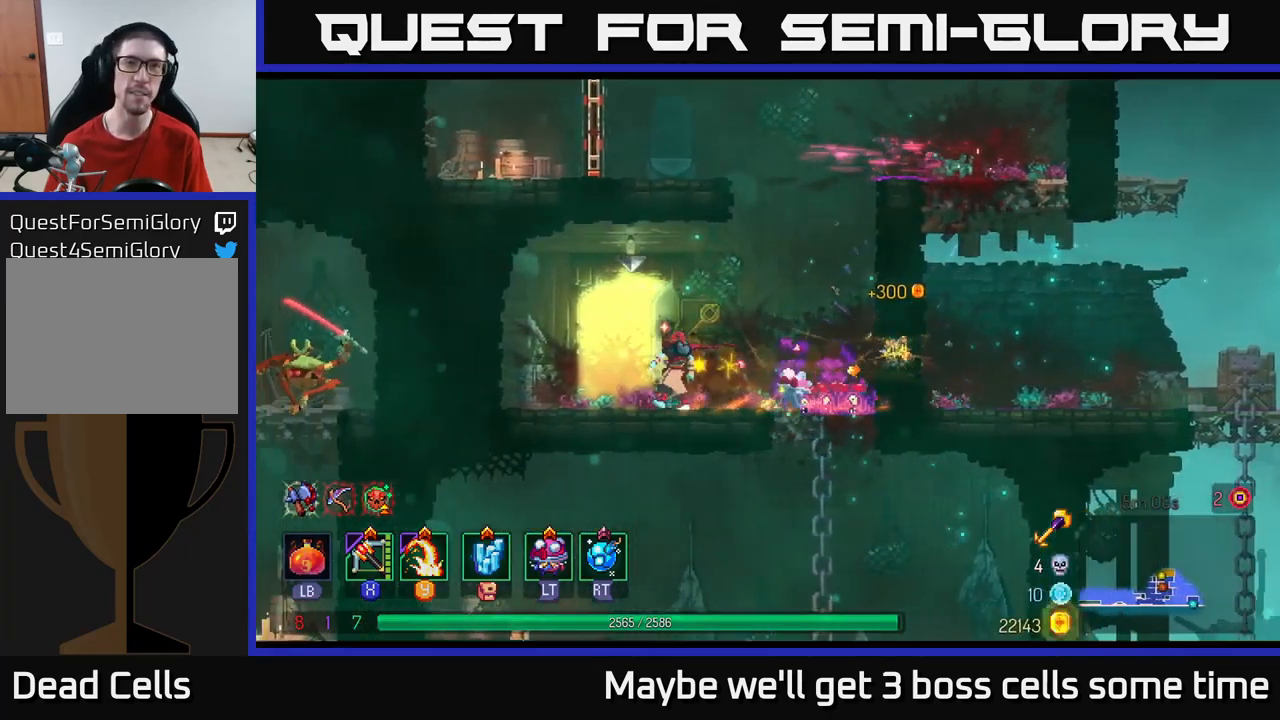
{"buttons": [], "left_stick": "center", "right_stick": "center", "events": [[34, "R1", "up"], [67, "left_stick", "center"]]}
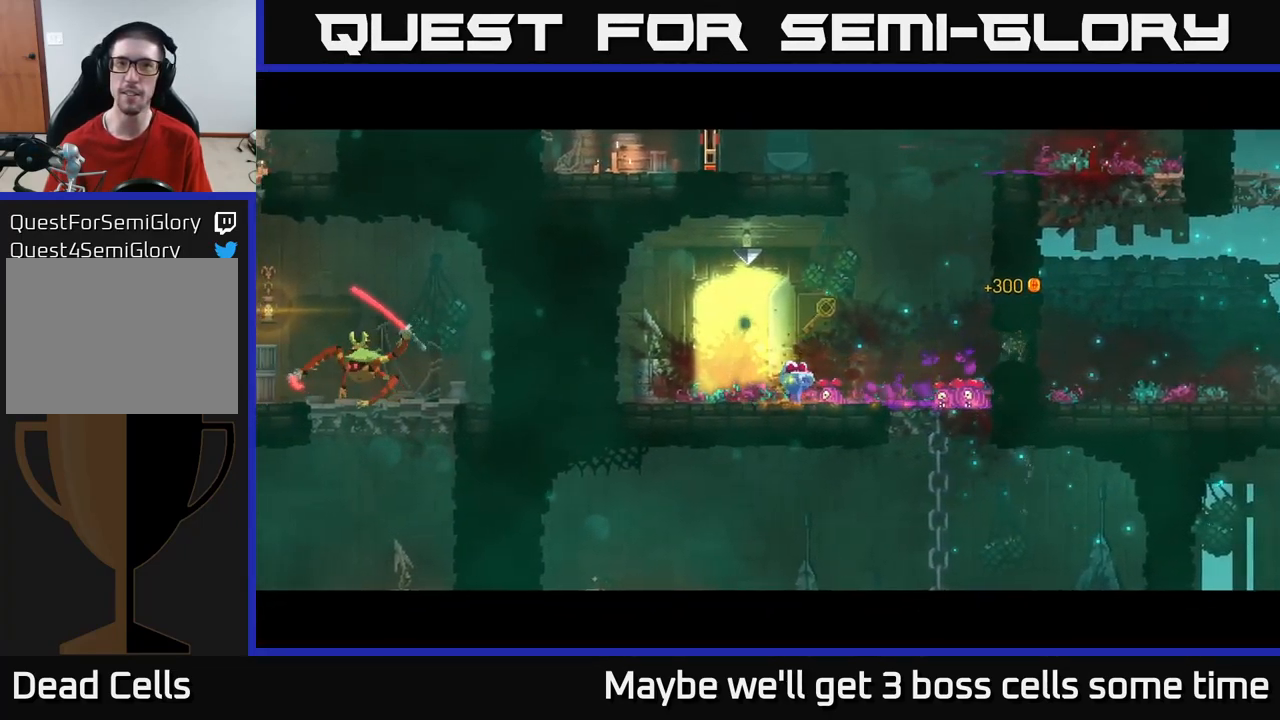
{"buttons": [], "left_stick": "center", "right_stick": "center", "events": []}
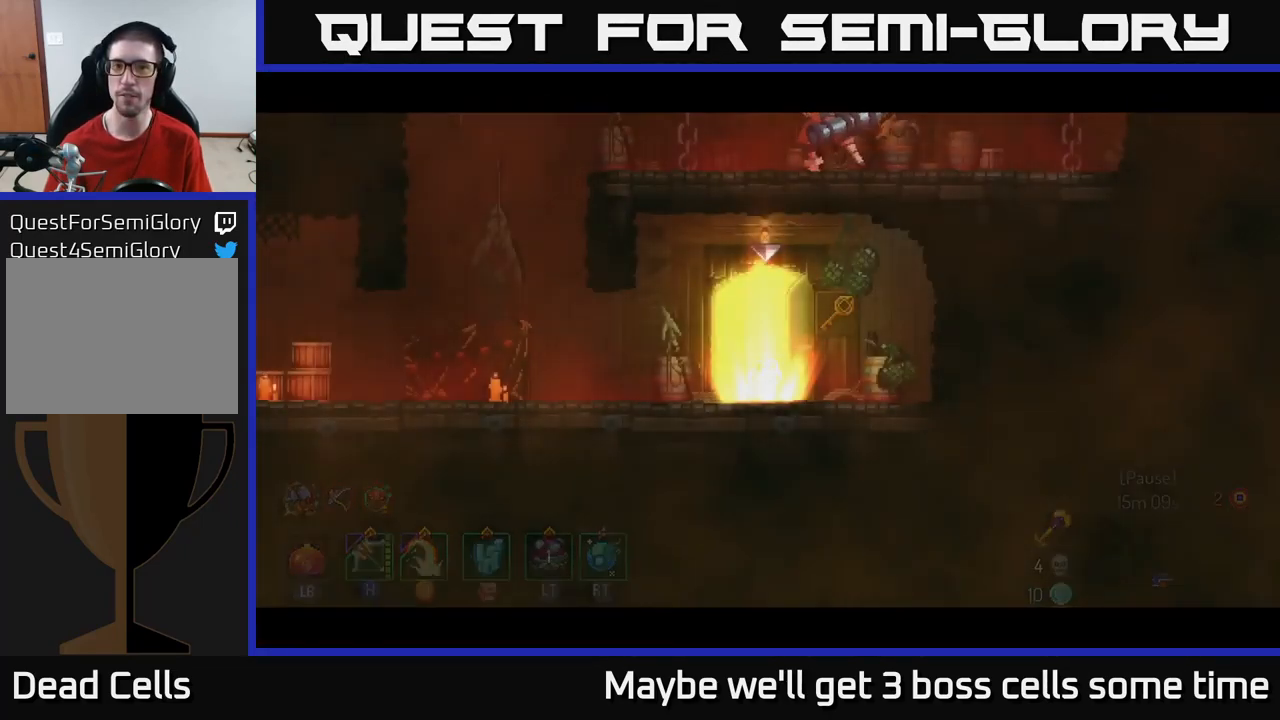
{"buttons": [], "left_stick": "left", "right_stick": "center", "events": [[400, "left_stick", "left"]]}
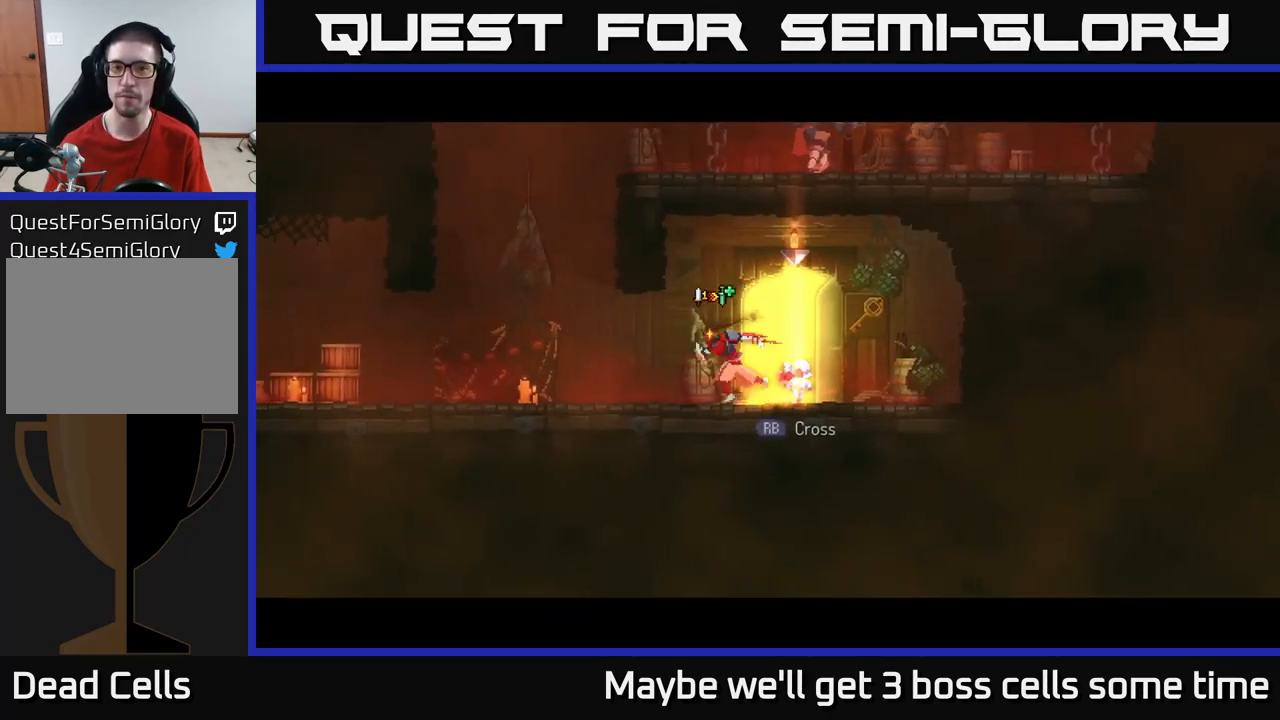
{"buttons": ["A"], "left_stick": "right", "right_stick": "center", "events": [[134, "B", "down"], [217, "B", "up"], [317, "A", "down"], [334, "left_stick", "up"], [434, "A", "up"], [484, "left_stick", "right"], [500, "A", "down"]]}
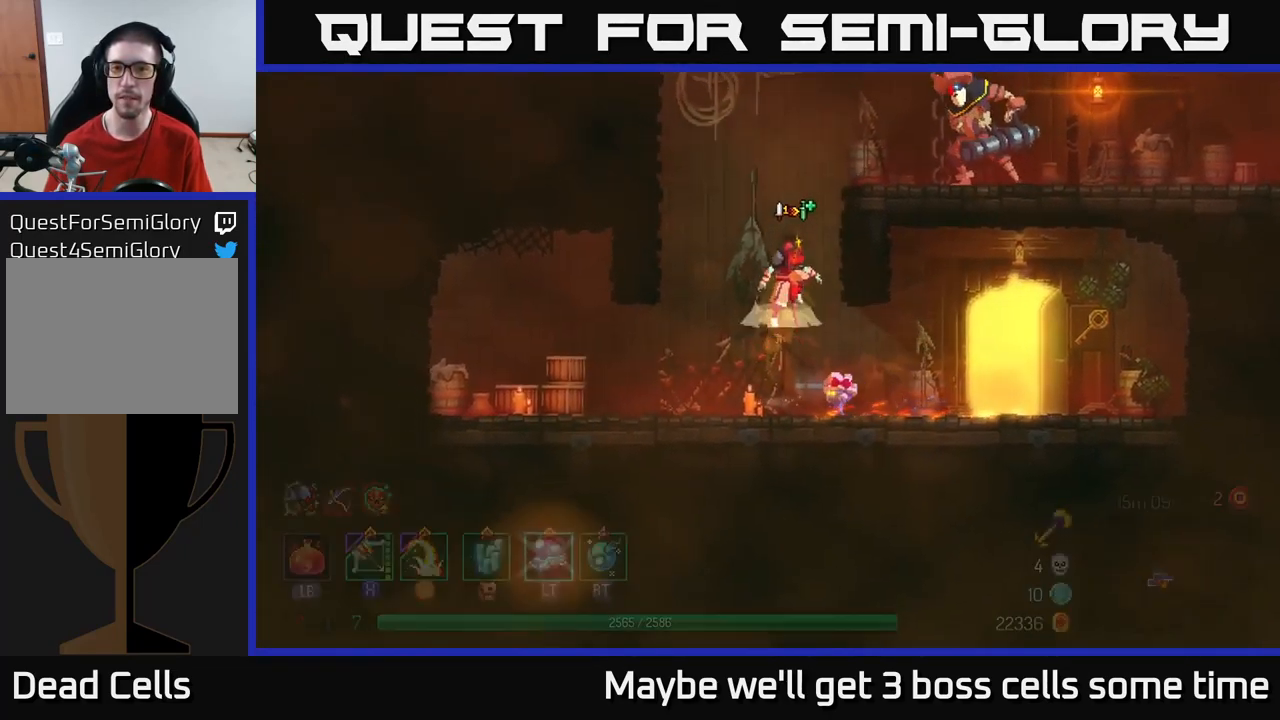
{"buttons": [], "left_stick": "right", "right_stick": "center", "events": [[167, "A", "up"], [267, "X", "down"], [401, "X", "up"]]}
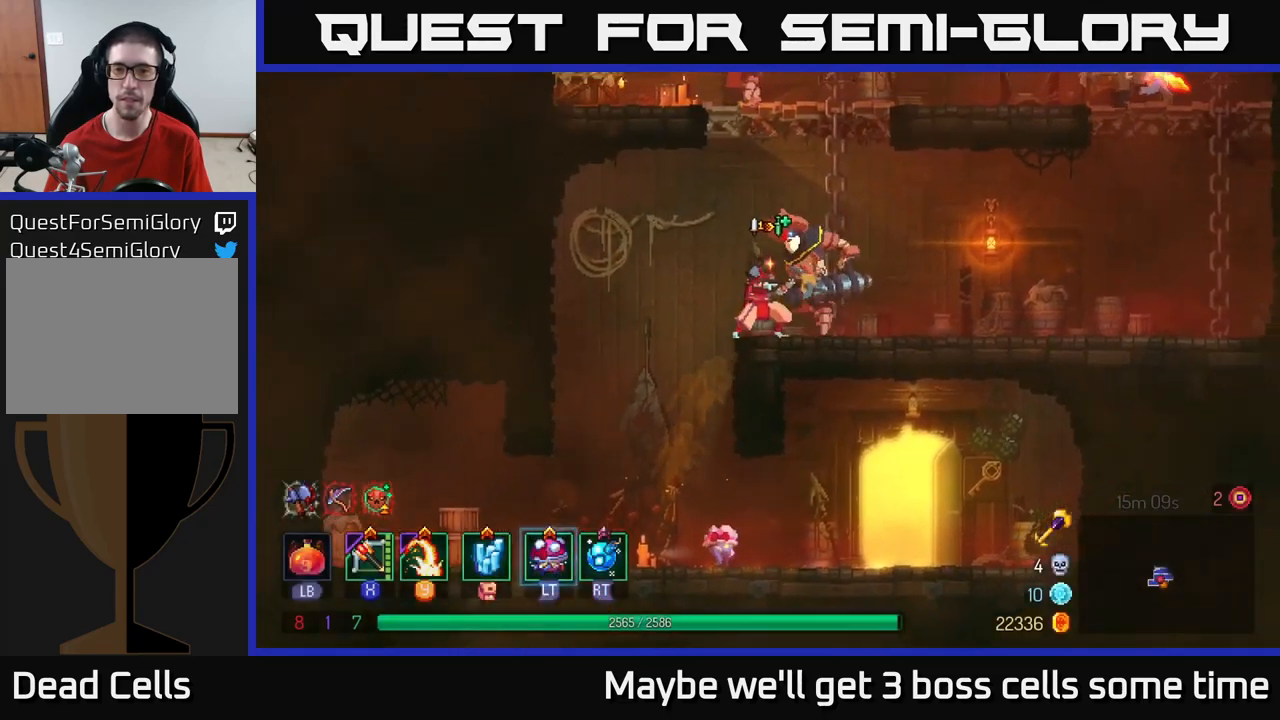
{"buttons": [], "left_stick": "center", "right_stick": "center", "events": [[283, "left_stick", "center"]]}